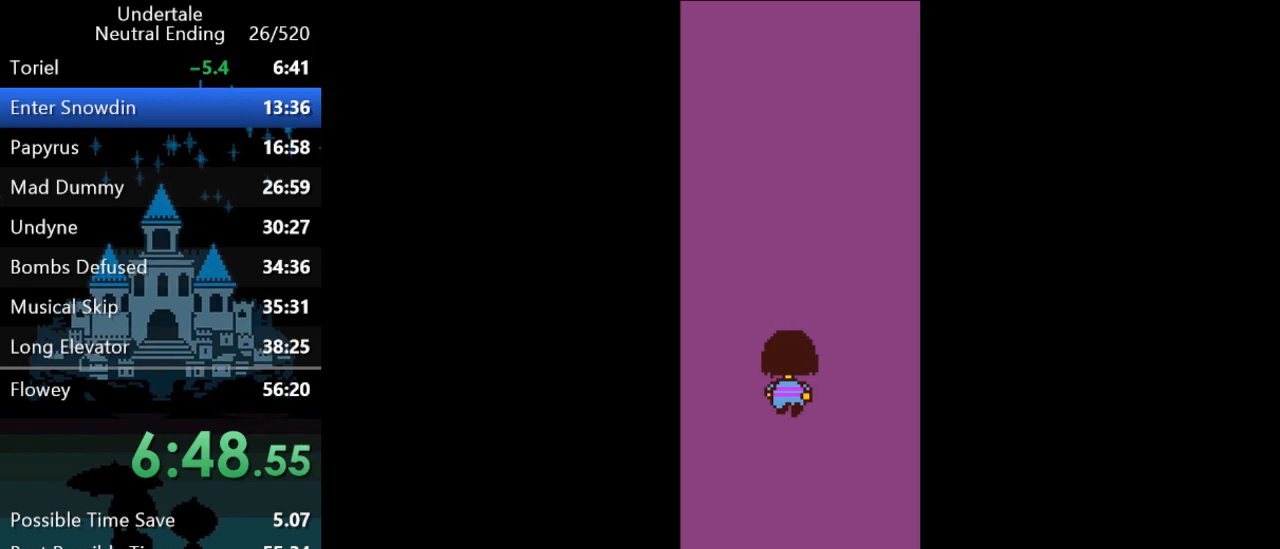
Gameplay with keyboard; each line is a JSON object with the keys held at the frame after it. "events" lists presses ("down") and releases ("up") of "c", "ctrl", "down", "left", "return", "right", "shift", "up", "x" and "z" between this image and that frame as [ms after this image, input, new state], when the widget could be followed in between. No other keys are recorded. Mouse input is not recorded.
{"keys": ["left", "right", "up"], "events": [[150, "left", "up"], [367, "left", "down"]]}
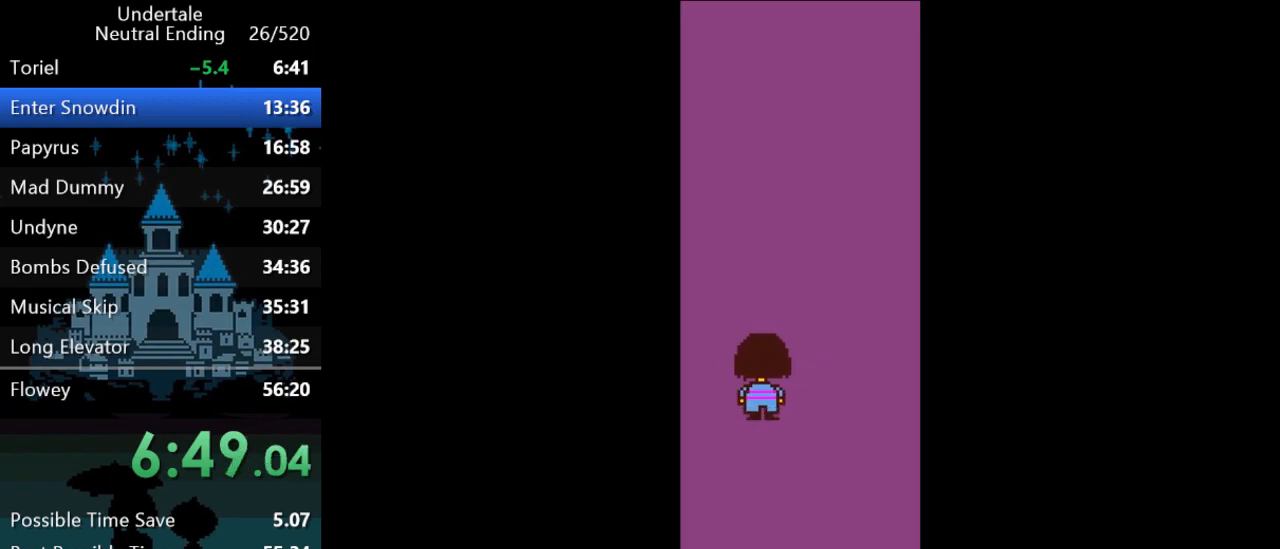
{"keys": ["right", "up"], "events": [[67, "left", "up"], [267, "left", "down"], [500, "left", "up"]]}
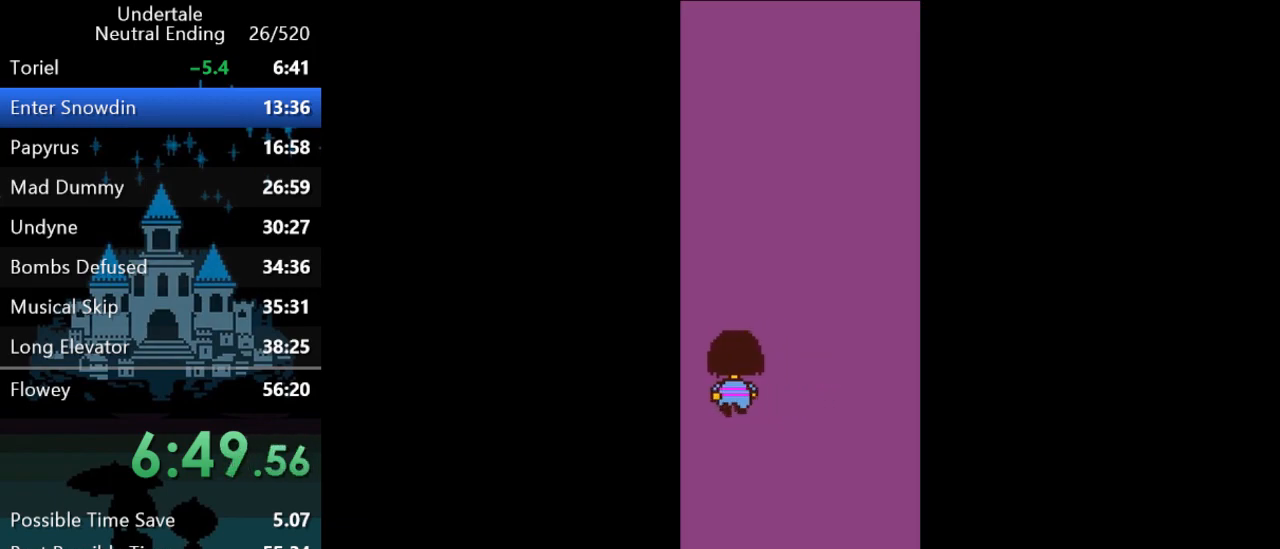
{"keys": ["right", "up"], "events": [[183, "left", "down"], [350, "left", "up"]]}
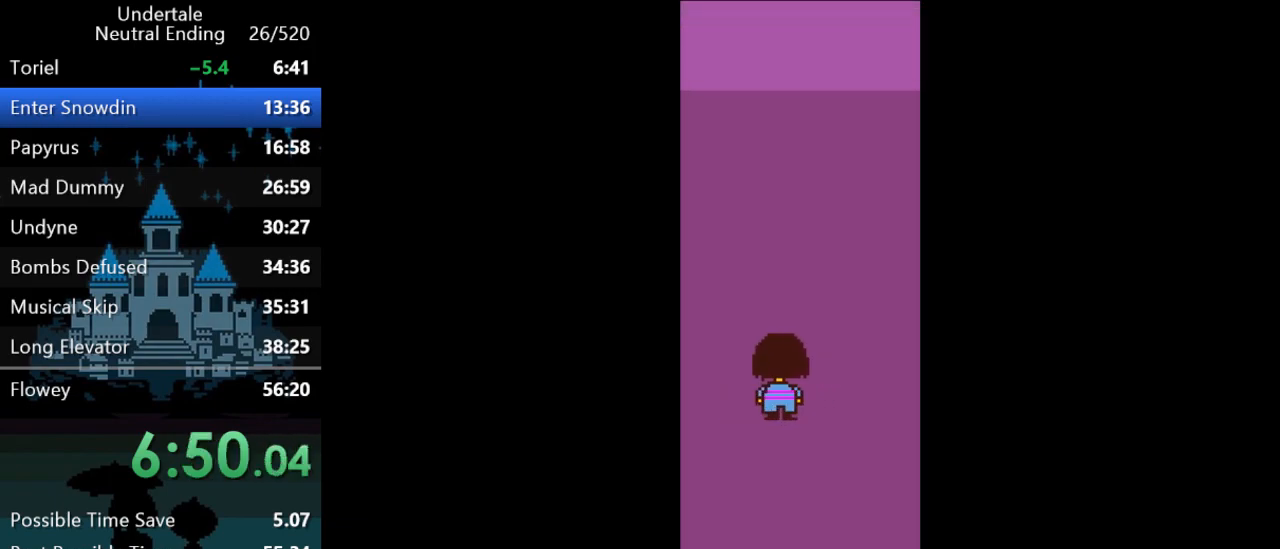
{"keys": ["left", "right", "up"], "events": [[17, "left", "down"], [283, "left", "up"], [483, "left", "down"]]}
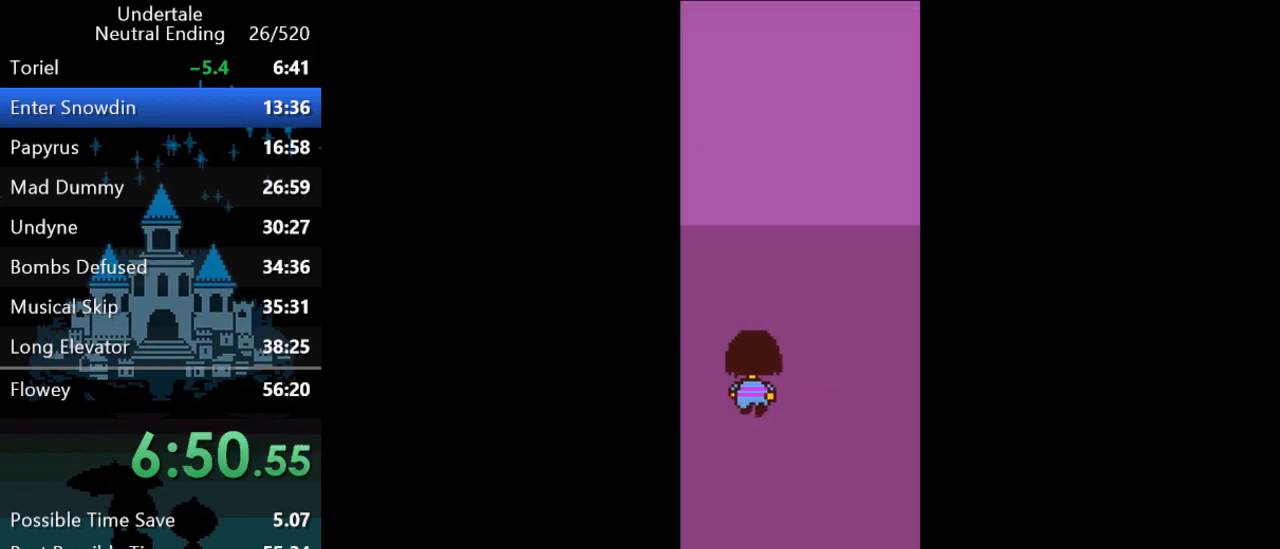
{"keys": ["right", "up"], "events": [[133, "left", "up"], [300, "left", "down"], [433, "left", "up"]]}
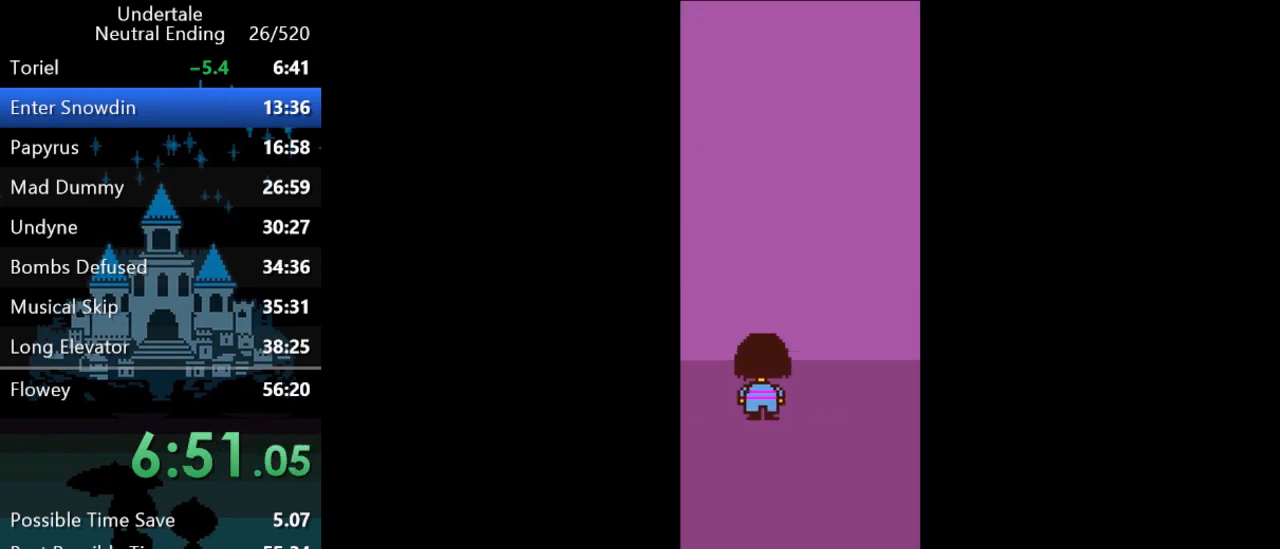
{"keys": ["right", "up"], "events": [[67, "left", "down"], [200, "left", "up"]]}
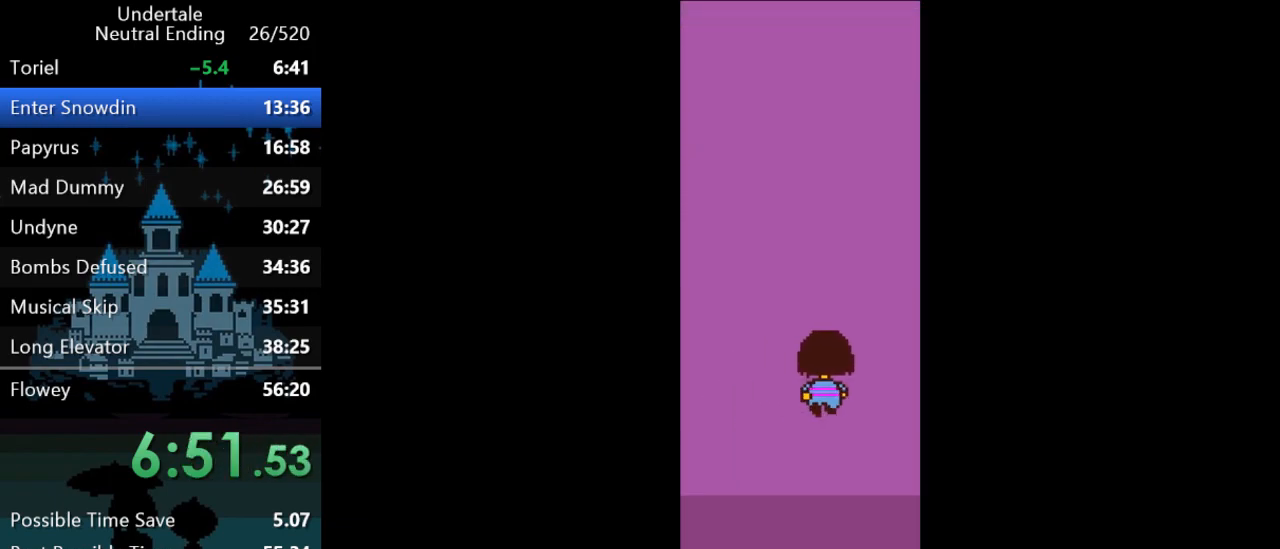
{"keys": ["left", "right", "up"], "events": [[117, "left", "down"]]}
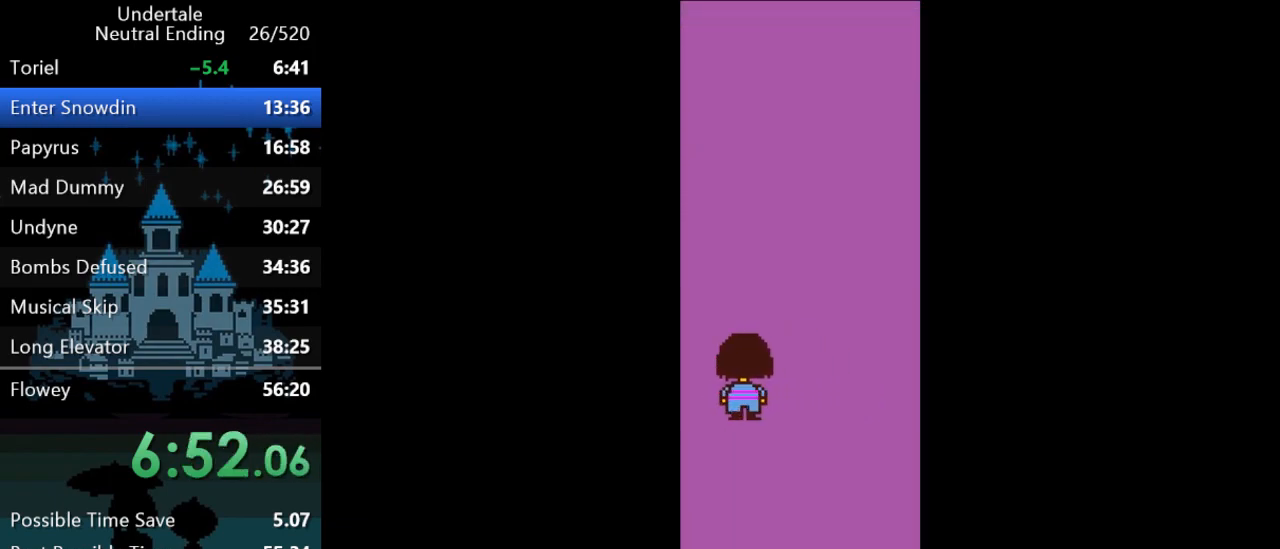
{"keys": ["left", "right", "up"], "events": [[83, "left", "up"], [333, "left", "down"]]}
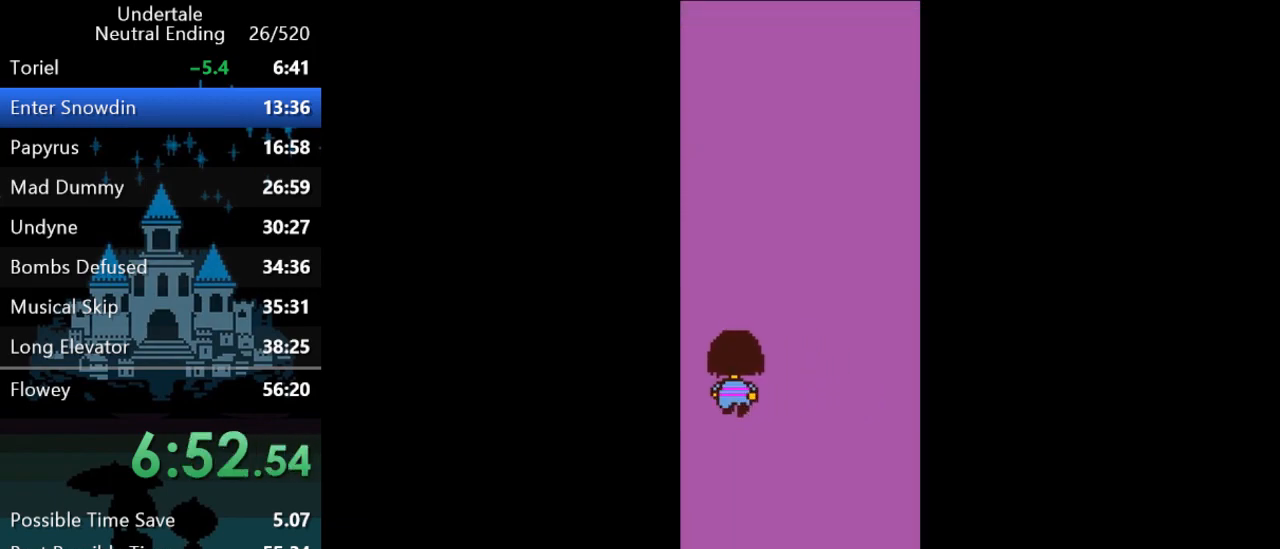
{"keys": ["right", "up"], "events": [[33, "left", "up"], [233, "left", "down"], [367, "left", "up"]]}
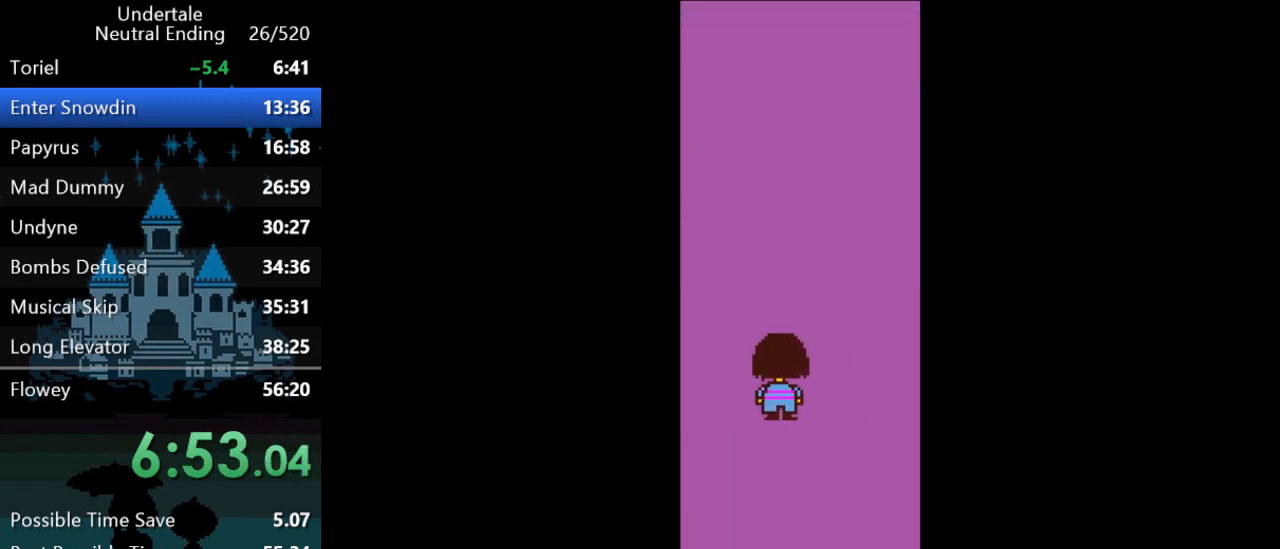
{"keys": ["left", "right", "up"], "events": [[33, "left", "down"], [183, "left", "up"], [350, "left", "down"]]}
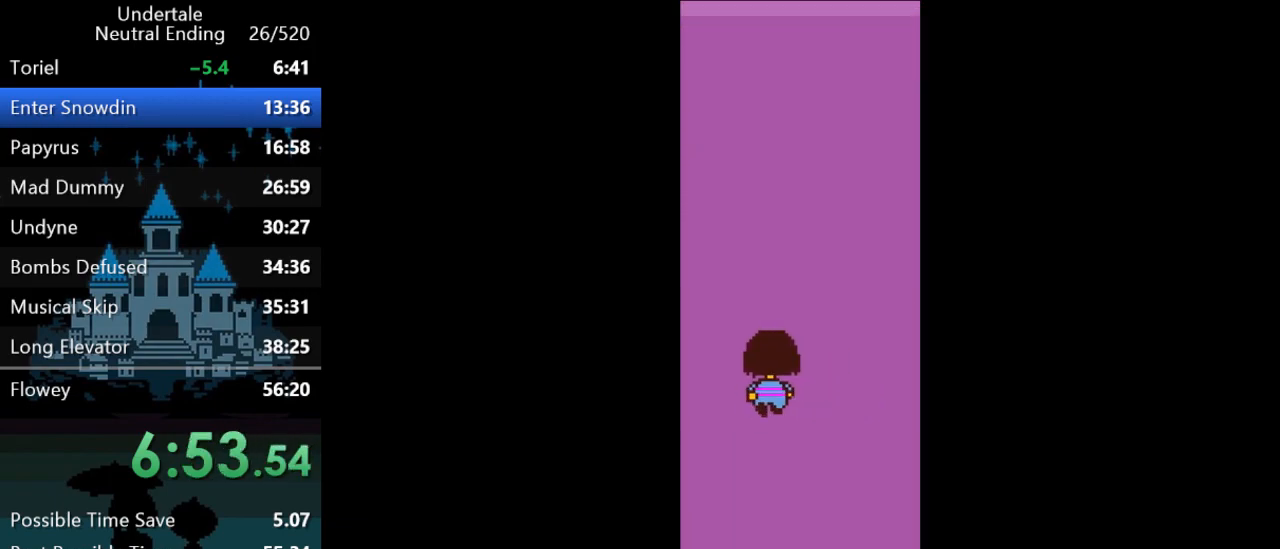
{"keys": ["right", "up"], "events": [[17, "left", "up"], [117, "left", "down"], [217, "left", "up"], [350, "left", "down"], [450, "left", "up"]]}
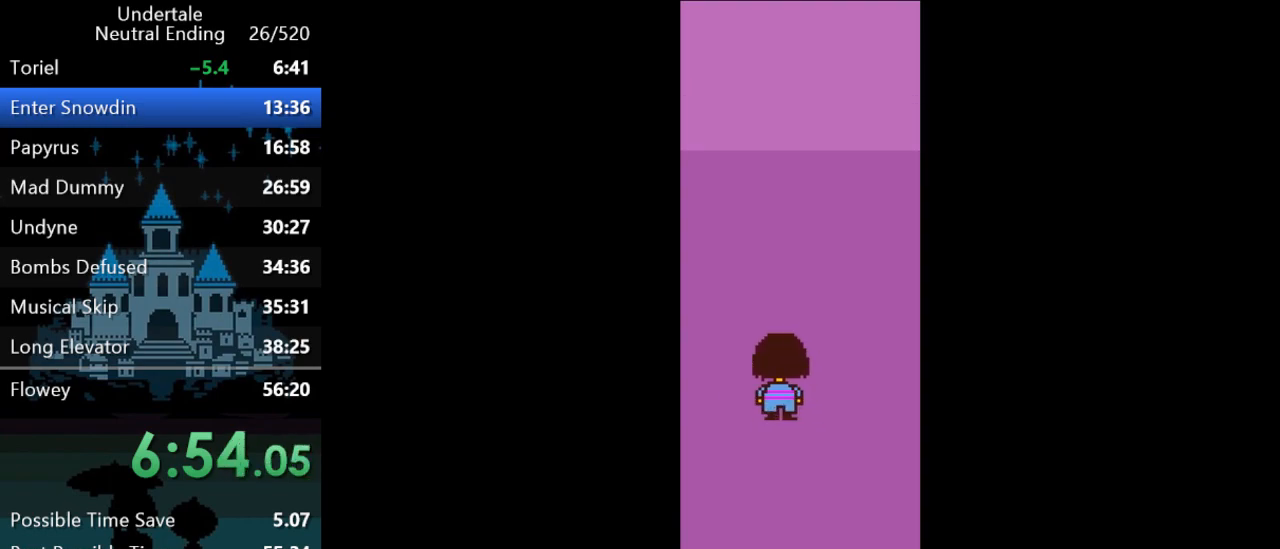
{"keys": ["left", "right", "up"], "events": [[50, "left", "down"], [150, "left", "up"], [267, "left", "down"], [367, "left", "up"], [433, "left", "down"]]}
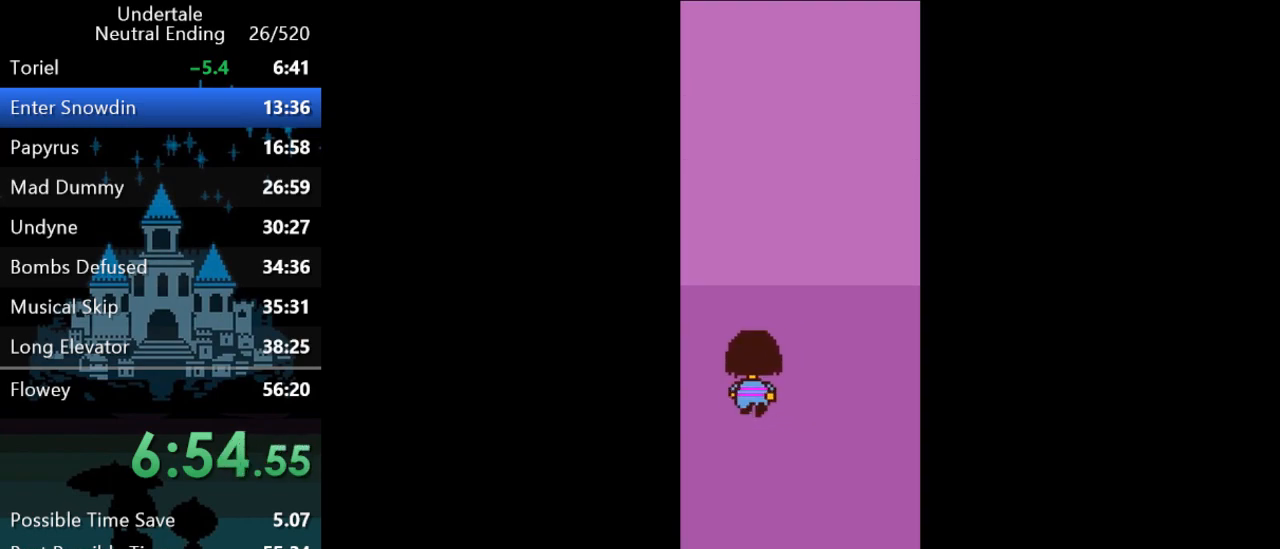
{"keys": ["right", "up"], "events": [[67, "left", "up"], [167, "left", "down"], [233, "left", "up"], [350, "left", "down"], [483, "left", "up"]]}
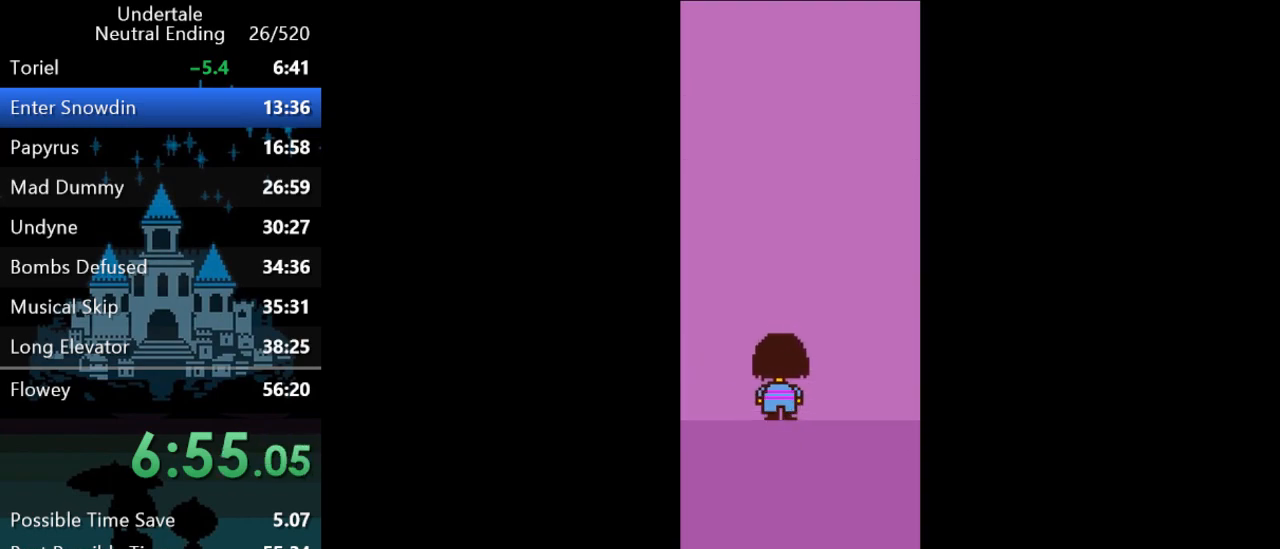
{"keys": ["left", "right", "up"], "events": [[50, "left", "down"], [150, "left", "up"], [217, "left", "down"], [317, "left", "up"], [417, "left", "down"]]}
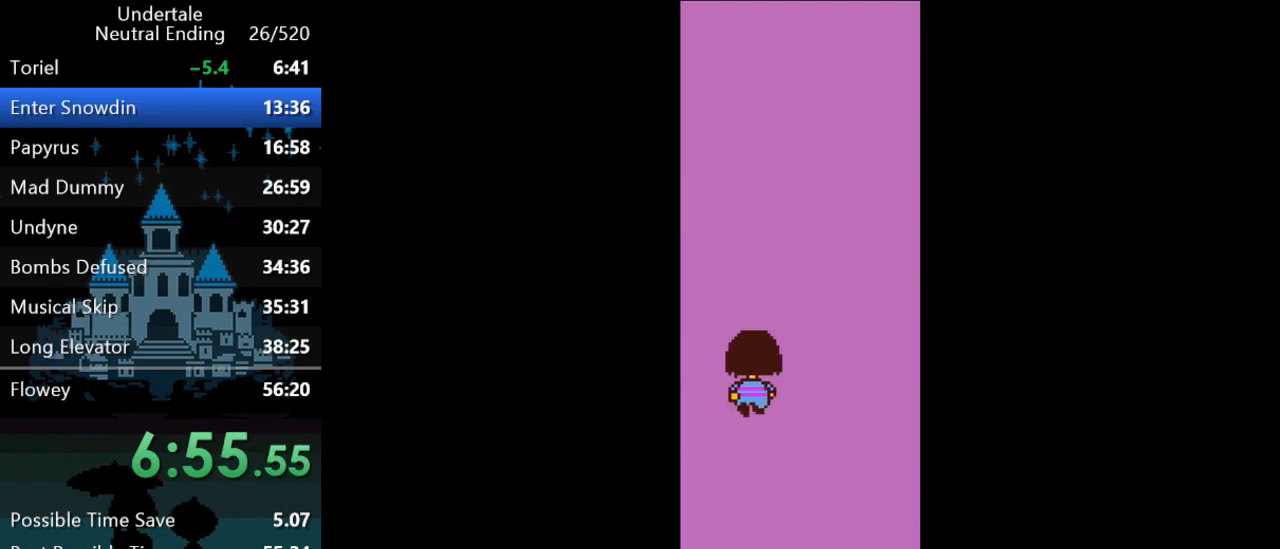
{"keys": ["right", "up"], "events": [[33, "left", "up"], [167, "left", "down"], [367, "left", "up"]]}
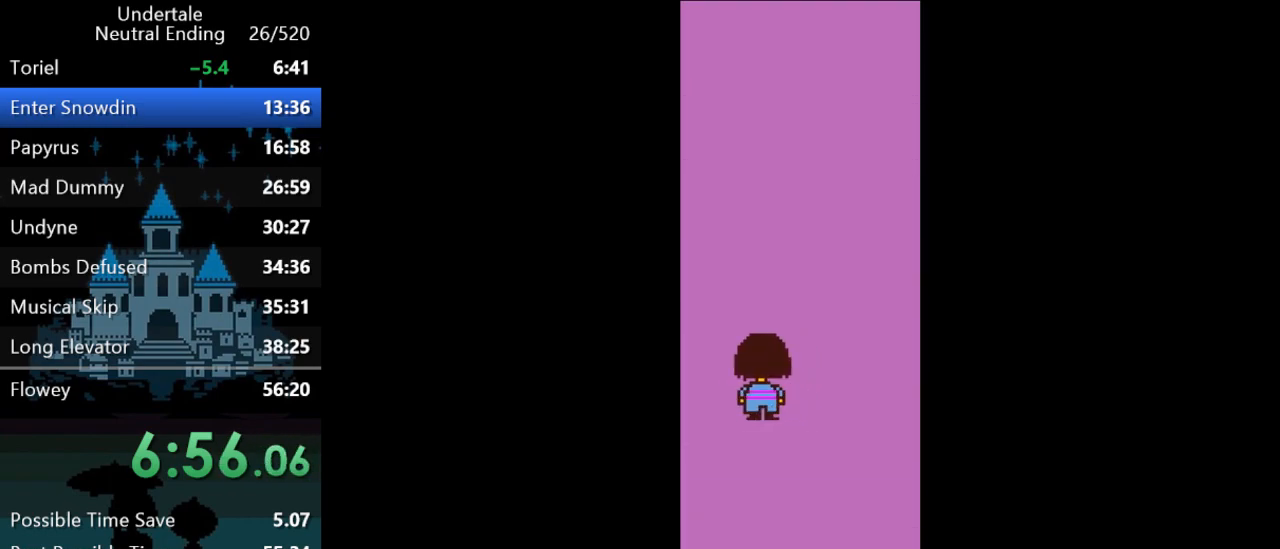
{"keys": ["right", "up"], "events": [[217, "left", "down"], [383, "left", "up"]]}
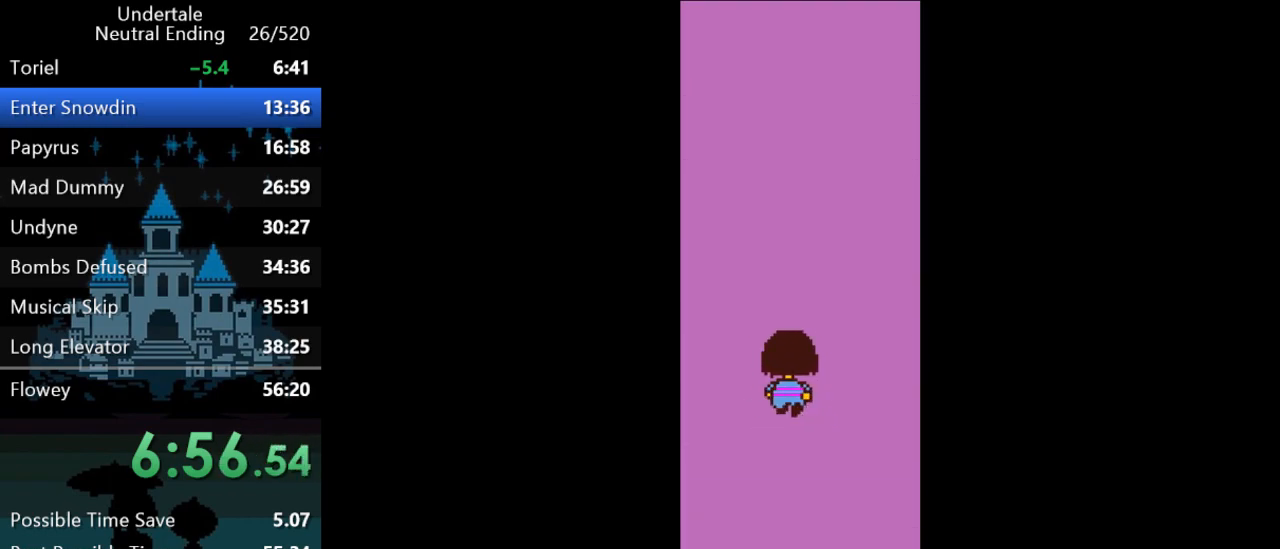
{"keys": ["up"], "events": [[17, "left", "down"], [117, "left", "up"], [383, "right", "up"]]}
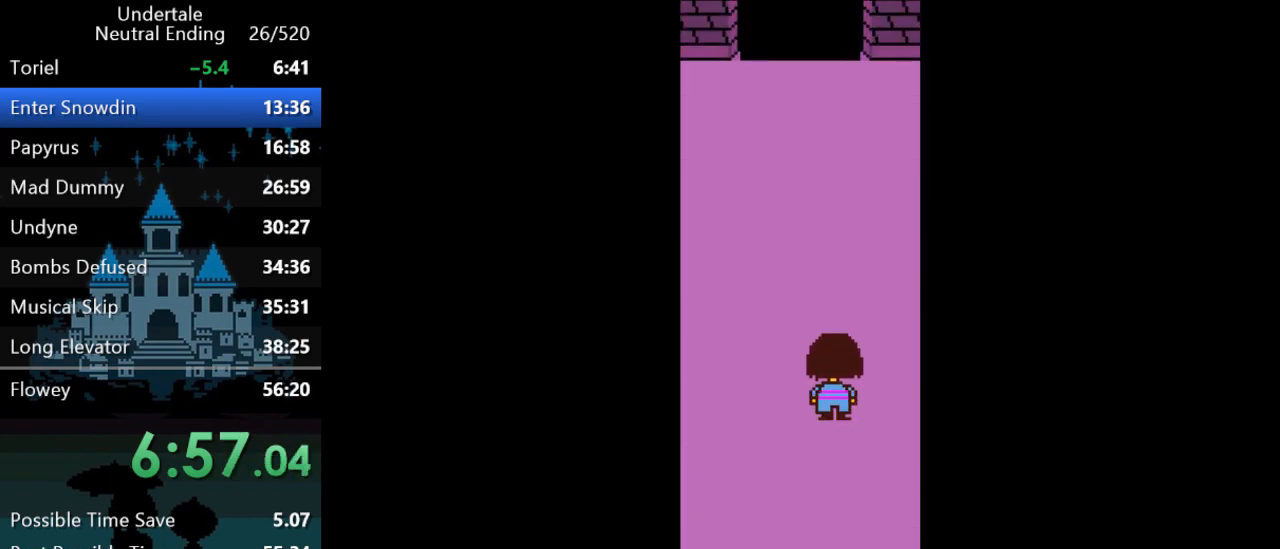
{"keys": ["up"], "events": [[133, "left", "down"], [300, "left", "up"]]}
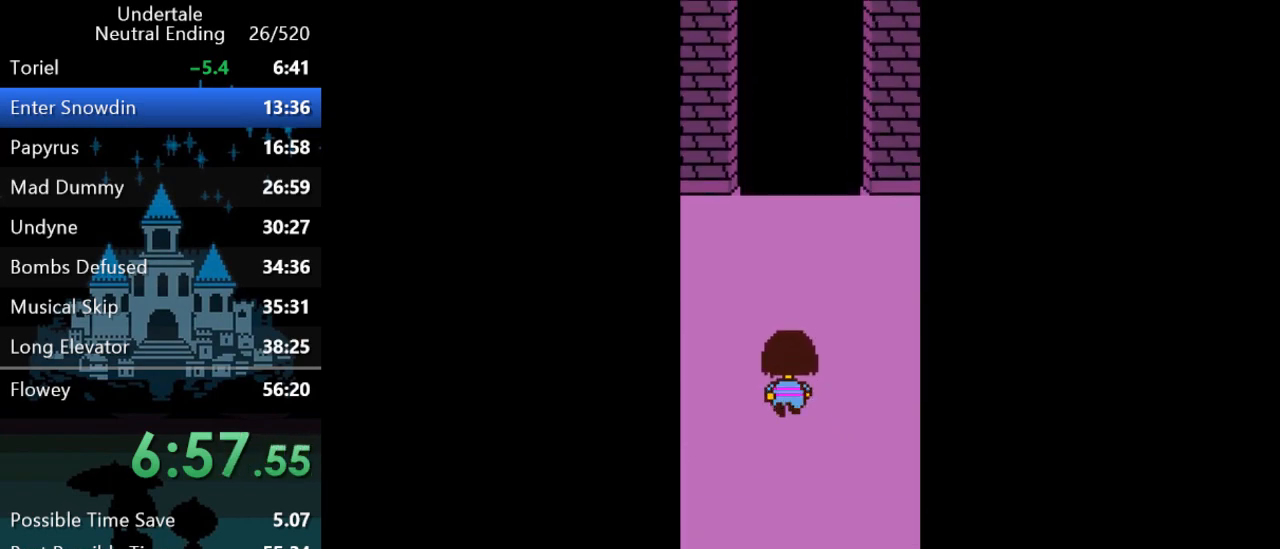
{"keys": ["up"], "events": []}
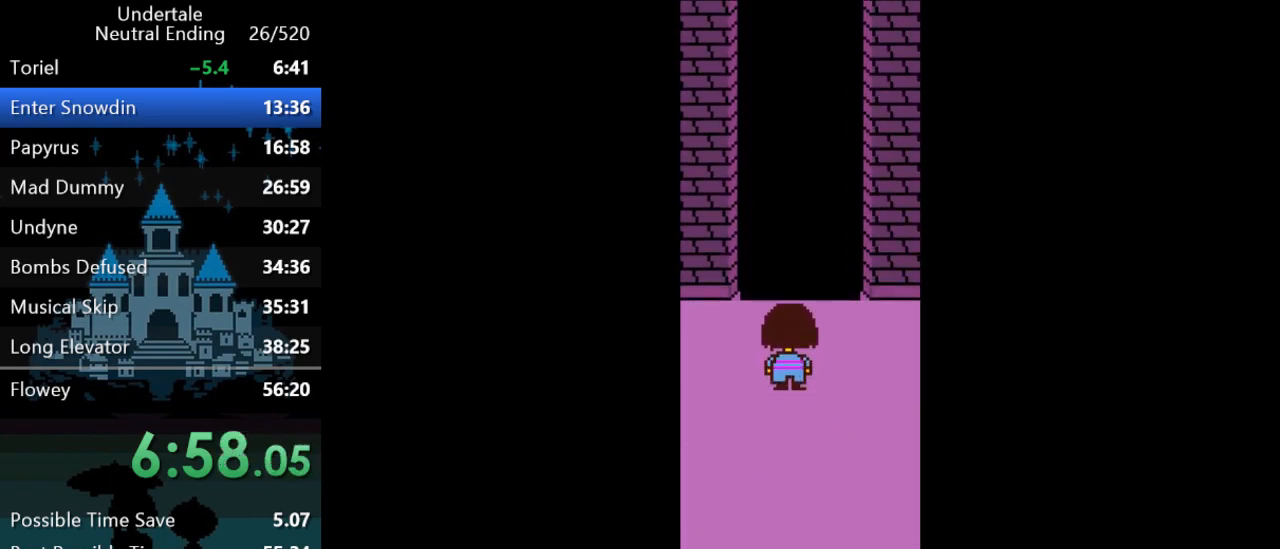
{"keys": ["up"], "events": [[150, "return", "down"], [150, "shift", "down"], [183, "return", "up"], [183, "shift", "up"], [183, "x", "down"], [183, "z", "down"], [217, "return", "down"], [217, "shift", "down"], [283, "return", "up"], [283, "shift", "up"], [283, "x", "up"], [283, "z", "up"], [317, "return", "down"], [317, "shift", "down"], [317, "x", "down"], [317, "z", "down"], [350, "return", "up"], [350, "x", "up"], [350, "z", "up"], [383, "shift", "up"], [417, "return", "down"], [417, "shift", "down"], [417, "x", "down"], [417, "z", "down"], [450, "return", "up"], [450, "shift", "up"], [450, "x", "up"], [450, "z", "up"]]}
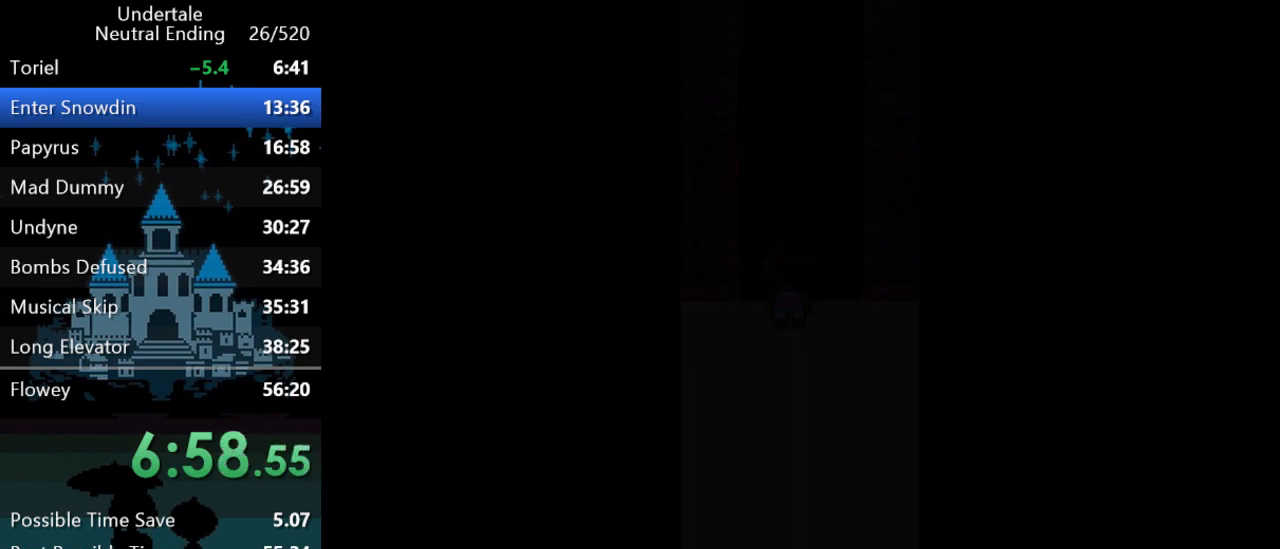
{"keys": ["return", "shift", "up"], "events": [[17, "return", "down"], [17, "shift", "down"], [17, "x", "down"], [17, "z", "down"], [50, "return", "up"], [50, "shift", "up"], [50, "x", "up"], [50, "z", "up"], [83, "x", "down"], [83, "z", "down"], [117, "return", "down"], [117, "shift", "down"], [117, "x", "up"], [117, "z", "up"], [150, "return", "up"], [150, "shift", "up"], [183, "shift", "down"], [183, "x", "down"], [183, "z", "down"], [217, "return", "down"], [217, "x", "up"], [217, "z", "up"], [250, "return", "up"], [250, "shift", "up"], [250, "x", "down"], [300, "return", "down"], [300, "shift", "down"], [333, "return", "up"], [333, "x", "up"], [367, "shift", "up"], [367, "x", "down"], [367, "z", "down"], [400, "return", "down"], [400, "shift", "down"], [400, "x", "up"], [400, "z", "up"], [433, "return", "up"], [433, "x", "down"], [433, "z", "down"], [467, "shift", "up"], [467, "up", "up"], [467, "x", "up"], [467, "z", "up"], [500, "return", "down"], [500, "shift", "down"], [500, "up", "down"]]}
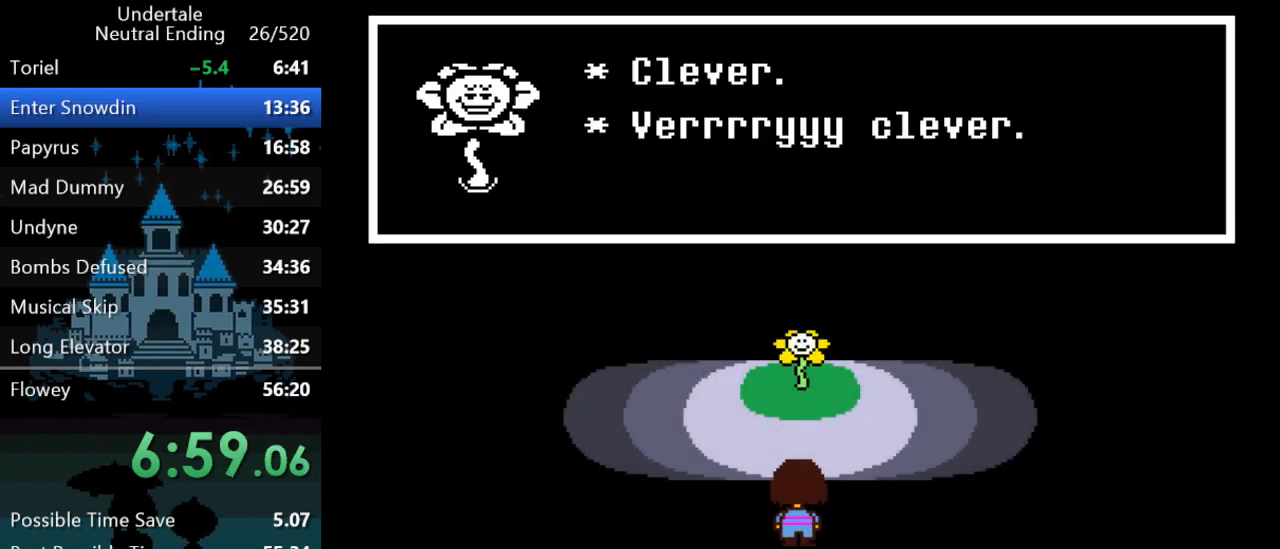
{"keys": ["return", "shift"], "events": [[33, "return", "up"], [33, "up", "up"], [33, "x", "down"], [33, "z", "down"], [67, "shift", "up"], [67, "x", "up"], [67, "z", "up"], [100, "return", "down"], [100, "shift", "down"], [100, "x", "down"], [100, "z", "down"], [133, "return", "up"], [133, "shift", "up"], [133, "x", "up"], [133, "z", "up"], [200, "return", "down"], [200, "shift", "down"], [200, "x", "down"], [200, "z", "down"], [233, "return", "up"], [233, "shift", "up"], [233, "x", "up"], [233, "z", "up"], [300, "return", "down"], [300, "shift", "down"], [300, "x", "down"], [300, "z", "down"], [333, "return", "up"], [333, "shift", "up"], [333, "x", "up"], [333, "z", "up"], [367, "x", "down"], [367, "z", "down"], [400, "return", "down"], [400, "shift", "down"], [400, "x", "up"], [400, "z", "up"], [433, "return", "up"], [467, "shift", "up"], [467, "x", "down"], [467, "z", "down"], [500, "return", "down"], [500, "shift", "down"], [500, "x", "up"], [500, "z", "up"]]}
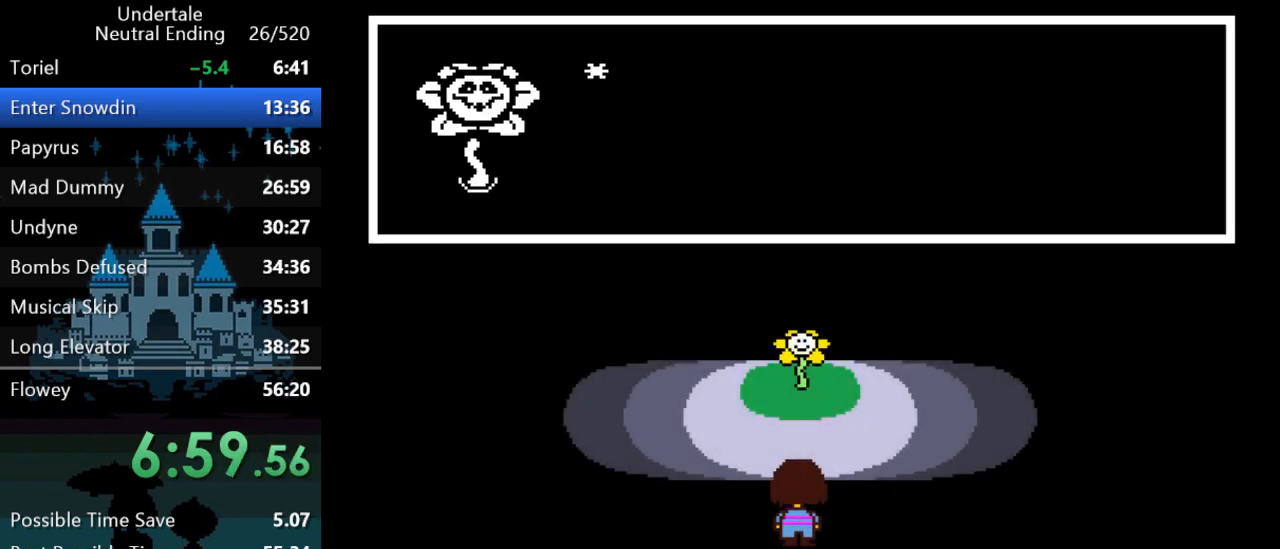
{"keys": ["return", "shift"], "events": [[50, "return", "up"], [50, "x", "down"], [50, "z", "down"], [83, "z", "up"], [117, "return", "down"], [117, "x", "up"], [150, "return", "up"], [150, "shift", "up"], [150, "x", "down"], [150, "z", "down"], [183, "return", "down"], [183, "shift", "down"], [183, "x", "up"], [183, "z", "up"], [250, "return", "up"], [250, "shift", "up"], [250, "x", "down"], [250, "z", "down"], [283, "return", "down"], [283, "shift", "down"], [283, "x", "up"], [283, "z", "up"], [317, "return", "up"], [317, "shift", "up"], [317, "x", "down"], [317, "z", "down"], [350, "x", "up"], [350, "z", "up"], [383, "return", "down"], [383, "shift", "down"], [417, "return", "up"], [417, "x", "down"], [417, "z", "down"], [450, "shift", "up"], [450, "x", "up"], [450, "z", "up"], [483, "return", "down"], [483, "shift", "down"]]}
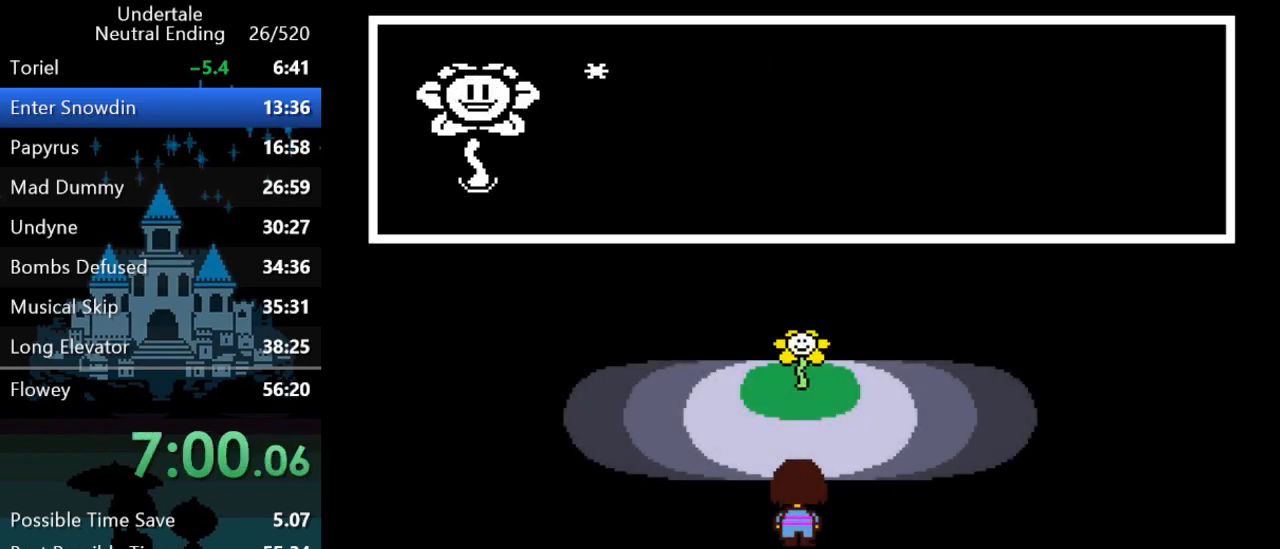
{"keys": ["return", "shift"], "events": [[17, "return", "up"], [17, "shift", "up"], [17, "x", "down"], [17, "z", "down"], [50, "x", "up"], [50, "z", "up"], [83, "return", "down"], [83, "shift", "down"], [83, "x", "down"], [83, "z", "down"], [117, "return", "up"], [117, "shift", "up"], [117, "x", "up"], [117, "z", "up"], [183, "return", "down"], [183, "shift", "down"], [183, "x", "down"], [183, "z", "down"], [217, "return", "up"], [217, "x", "up"], [217, "z", "up"], [250, "shift", "up"], [250, "x", "down"], [250, "z", "down"], [283, "return", "down"], [283, "shift", "down"], [283, "x", "up"], [283, "z", "up"], [317, "return", "up"], [350, "shift", "up"], [350, "x", "down"], [350, "z", "down"], [383, "return", "down"], [383, "shift", "down"], [383, "x", "up"], [383, "z", "up"], [417, "return", "up"], [417, "shift", "up"], [417, "z", "down"], [467, "x", "down"], [500, "return", "down"], [500, "shift", "down"], [500, "x", "up"], [500, "z", "up"]]}
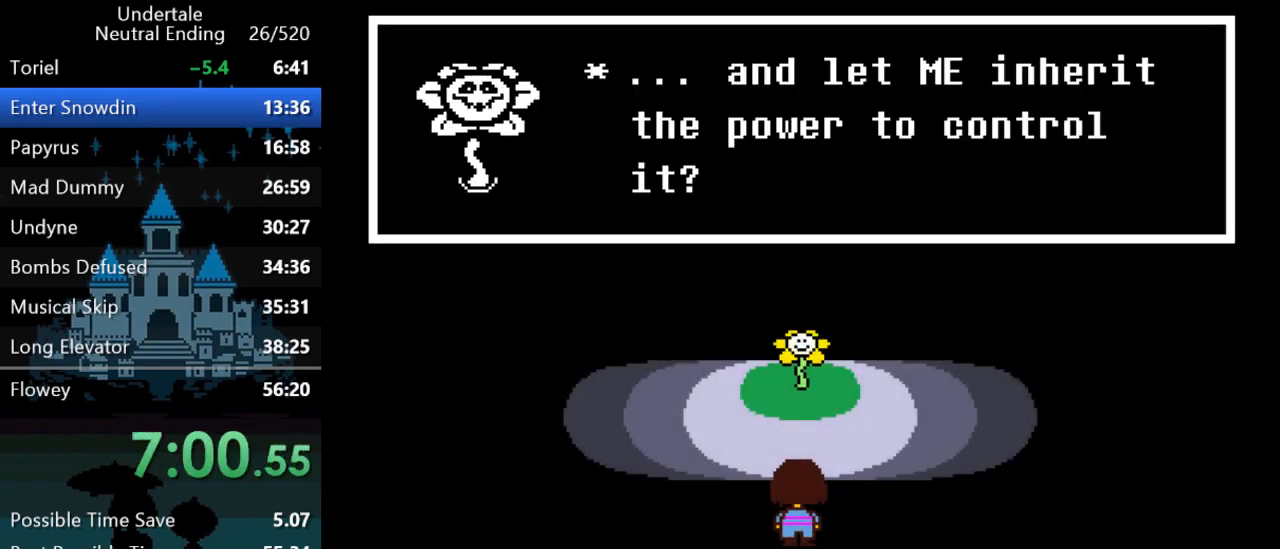
{"keys": ["return", "shift"], "events": [[33, "return", "up"], [33, "shift", "up"], [33, "x", "down"], [33, "z", "down"], [67, "x", "up"], [67, "z", "up"], [100, "return", "down"], [100, "shift", "down"], [133, "return", "up"], [133, "shift", "up"], [133, "x", "down"], [133, "z", "down"], [167, "x", "up"], [167, "z", "up"], [200, "return", "down"], [200, "shift", "down"], [200, "x", "down"], [200, "z", "down"], [233, "return", "up"], [233, "shift", "up"], [233, "x", "up"], [233, "z", "up"], [300, "return", "down"], [300, "shift", "down"], [300, "x", "down"], [300, "z", "down"], [333, "return", "up"], [333, "shift", "up"], [333, "x", "up"], [333, "z", "up"], [400, "return", "down"], [400, "shift", "down"], [400, "x", "down"], [400, "z", "down"], [433, "return", "up"], [433, "shift", "up"], [433, "x", "up"], [433, "z", "up"], [467, "x", "down"], [467, "z", "down"], [500, "return", "down"], [500, "shift", "down"], [500, "x", "up"], [500, "z", "up"]]}
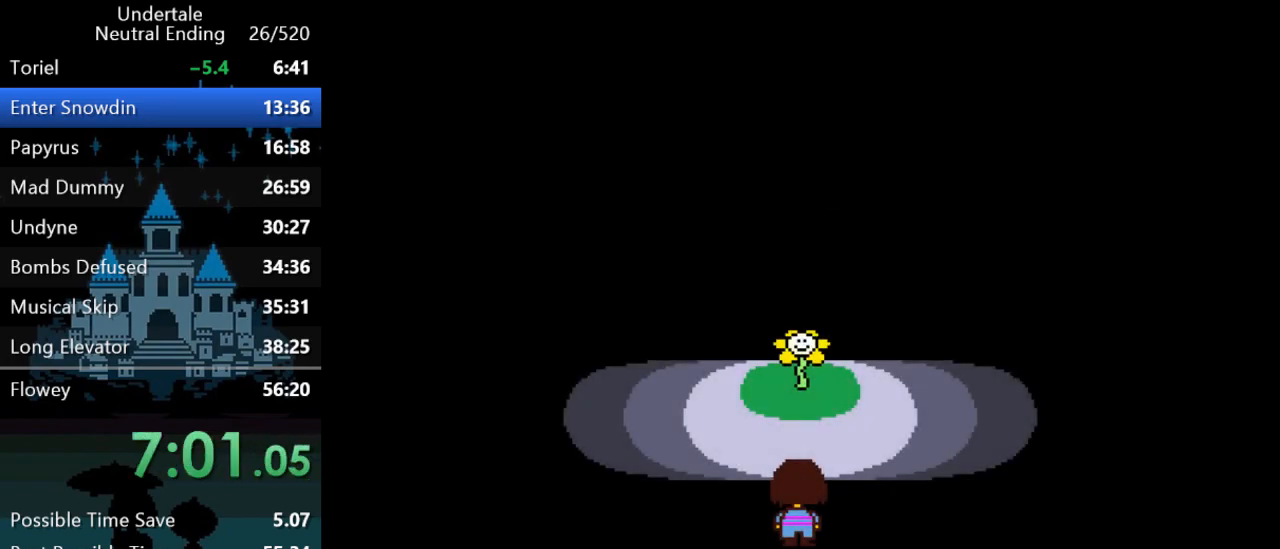
{"keys": [], "events": [[33, "return", "up"], [33, "shift", "up"], [83, "x", "down"], [83, "z", "down"], [117, "return", "down"], [117, "shift", "down"], [117, "x", "up"], [117, "z", "up"], [150, "return", "up"], [150, "shift", "up"], [183, "x", "down"], [183, "z", "down"], [217, "return", "down"], [217, "shift", "down"], [217, "x", "up"], [217, "z", "up"], [283, "shift", "up"], [317, "return", "up"]]}
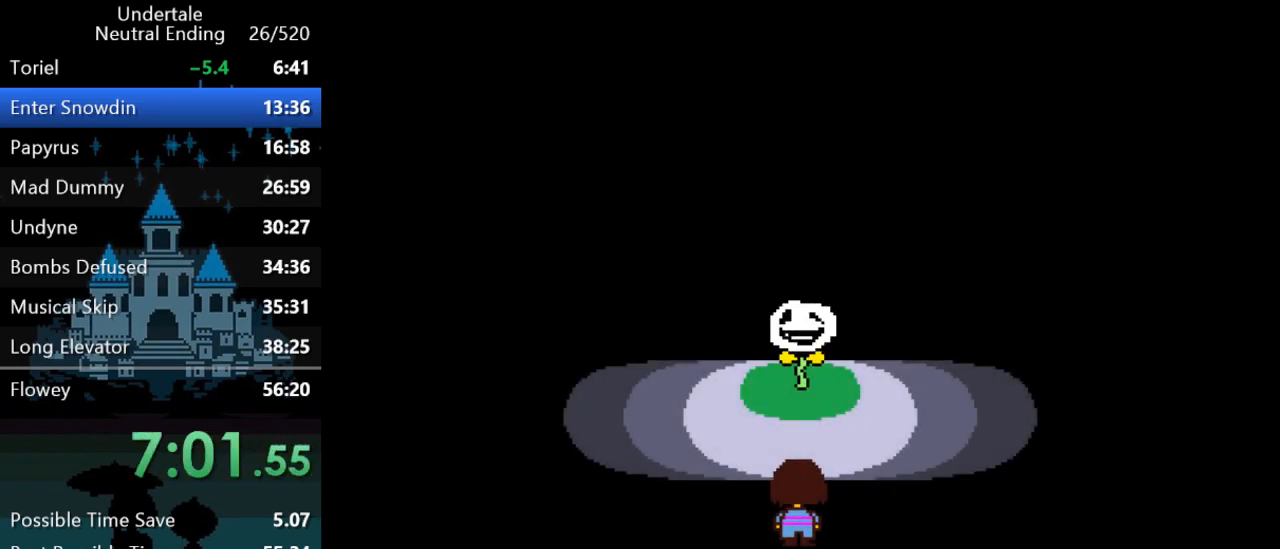
{"keys": [], "events": [[50, "down", "down"], [50, "left", "down"], [50, "right", "down"], [50, "up", "down"], [183, "right", "up"], [217, "down", "up"], [217, "left", "up"], [217, "up", "up"]]}